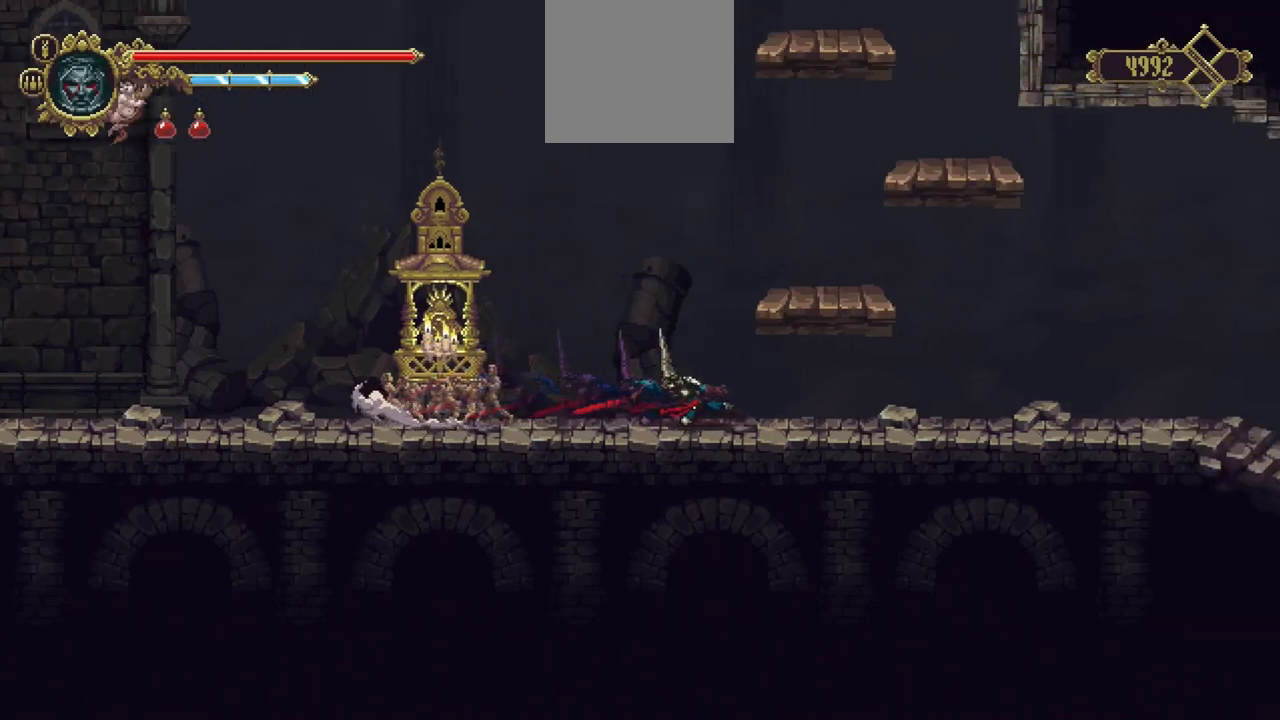
Gameplay with a controller (Xbox layout); each line is a JSON object with the inputs held at the frame after it. "events" lists button and stick changes between this image and that frame as [ms after this image, input, new state], when the widget could be followed in between. Not read: L3 R3.
{"buttons": [], "left_stick": "down-right", "right_stick": "center", "events": [[117, "X", "down"], [350, "X", "up"]]}
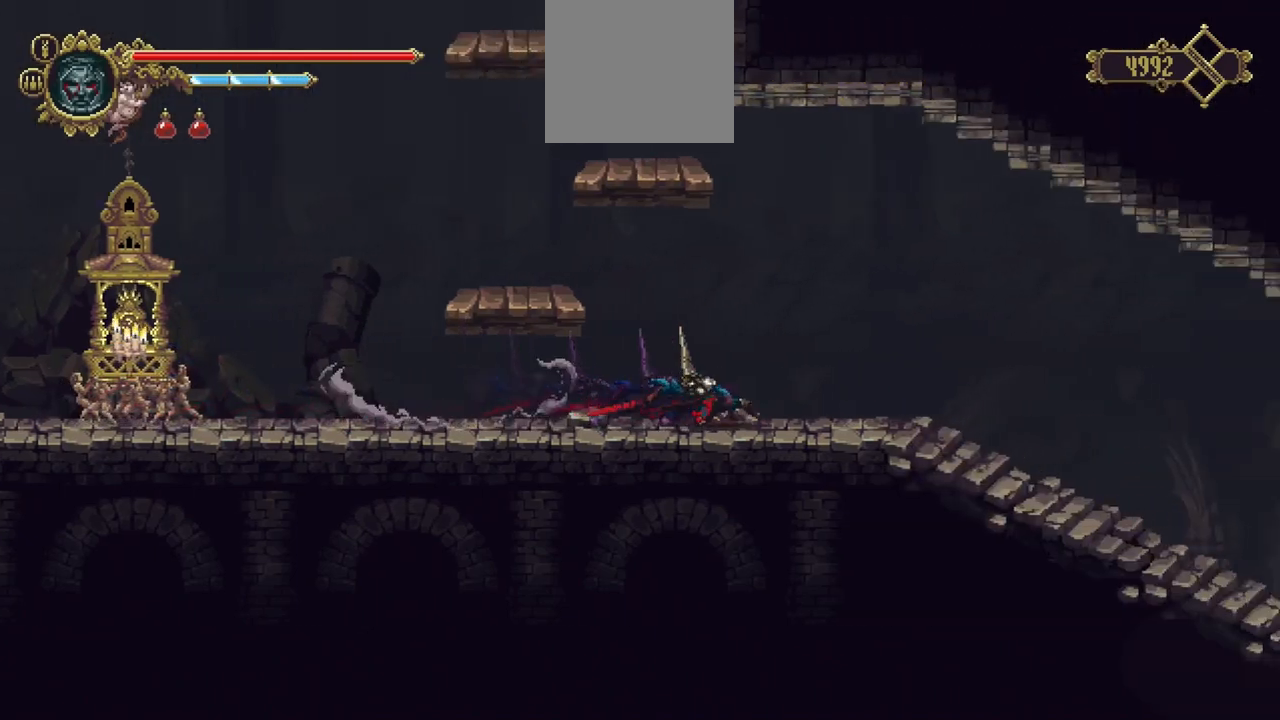
{"buttons": [], "left_stick": "down-right", "right_stick": "center", "events": [[83, "X", "down"], [283, "X", "up"]]}
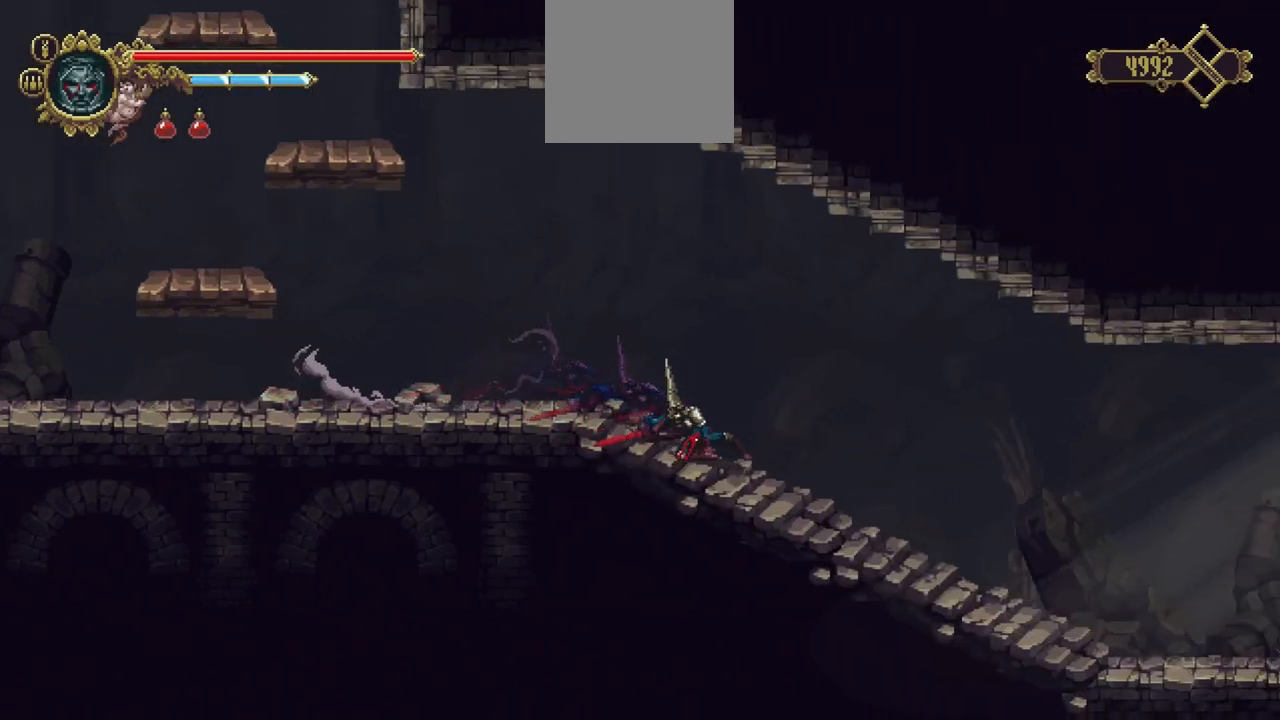
{"buttons": ["X"], "left_stick": "down-right", "right_stick": "center", "events": [[50, "X", "down"], [283, "X", "up"], [483, "X", "down"]]}
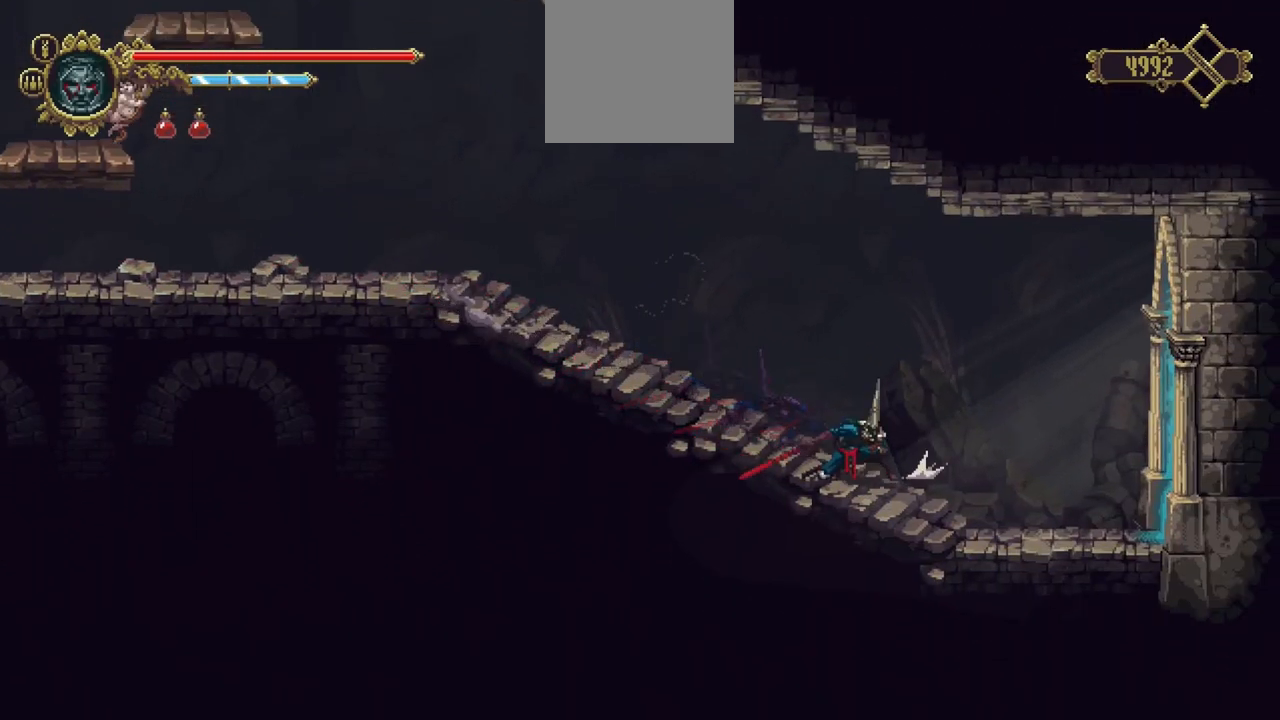
{"buttons": ["X"], "left_stick": "down-right", "right_stick": "center", "events": [[183, "X", "up"], [483, "X", "down"]]}
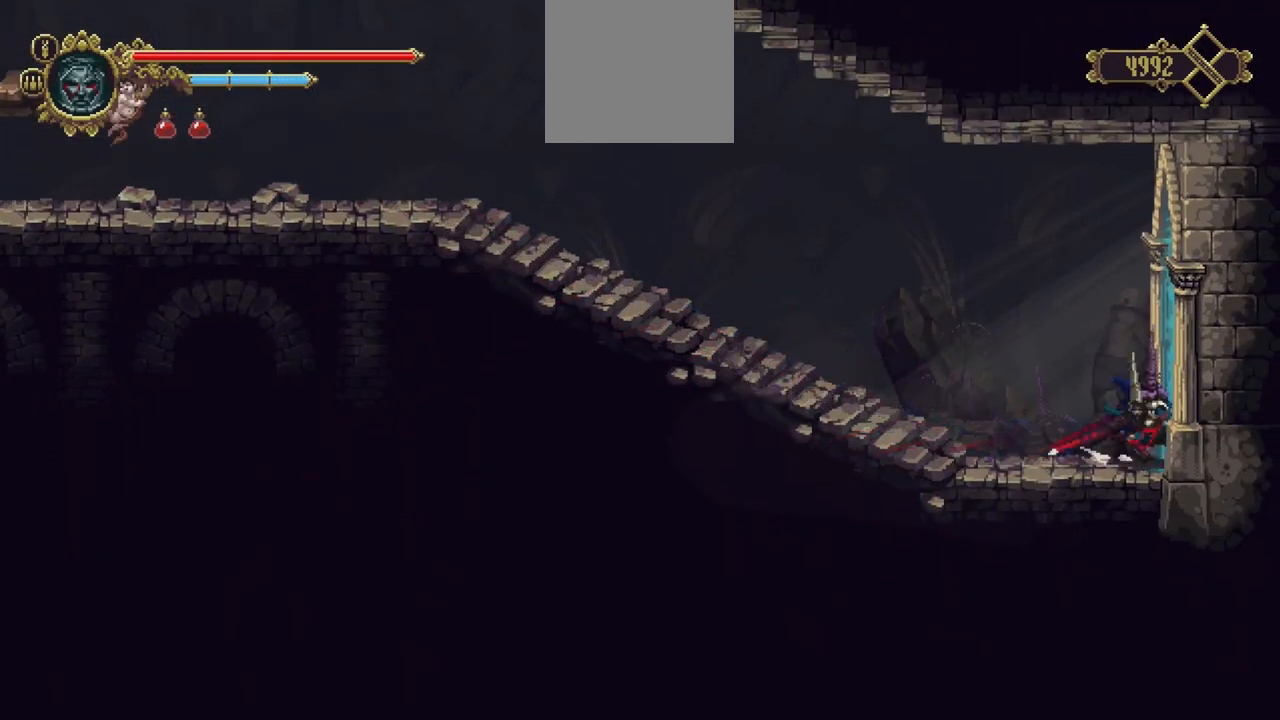
{"buttons": [], "left_stick": "down-right", "right_stick": "center", "events": [[183, "X", "up"]]}
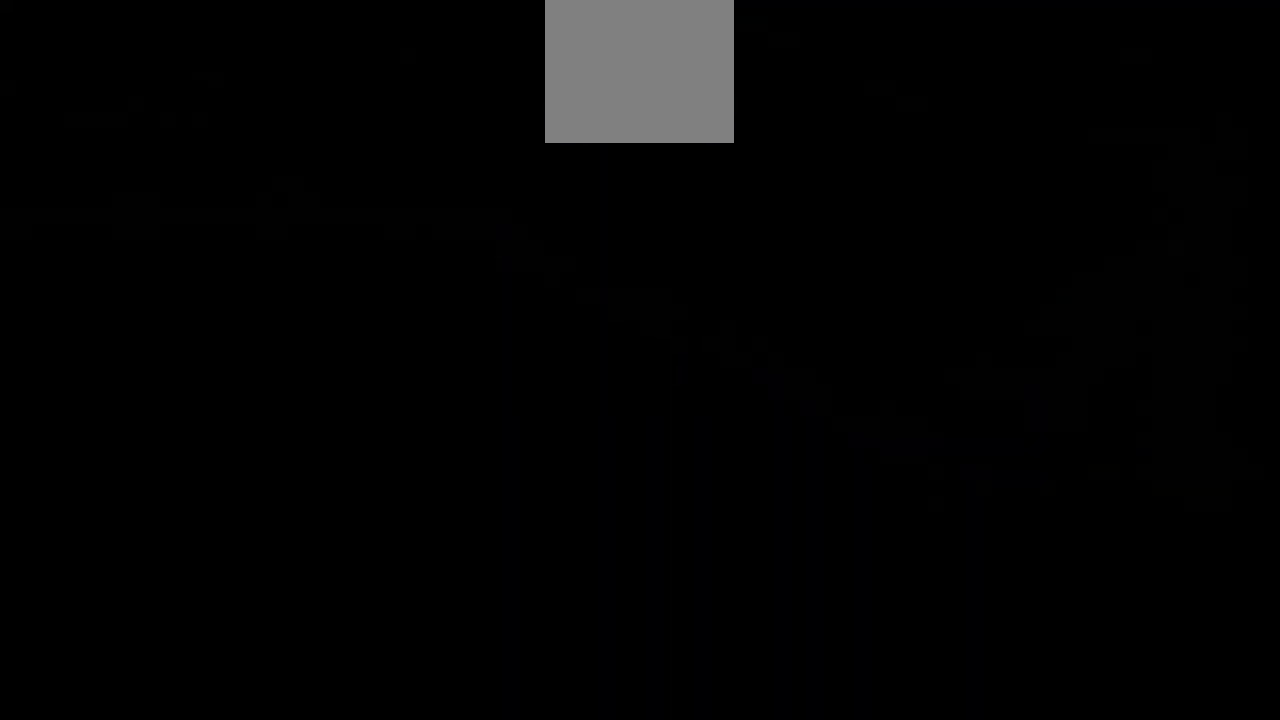
{"buttons": [], "left_stick": "right", "right_stick": "center", "events": [[17, "left_stick", "center"], [317, "left_stick", "right"]]}
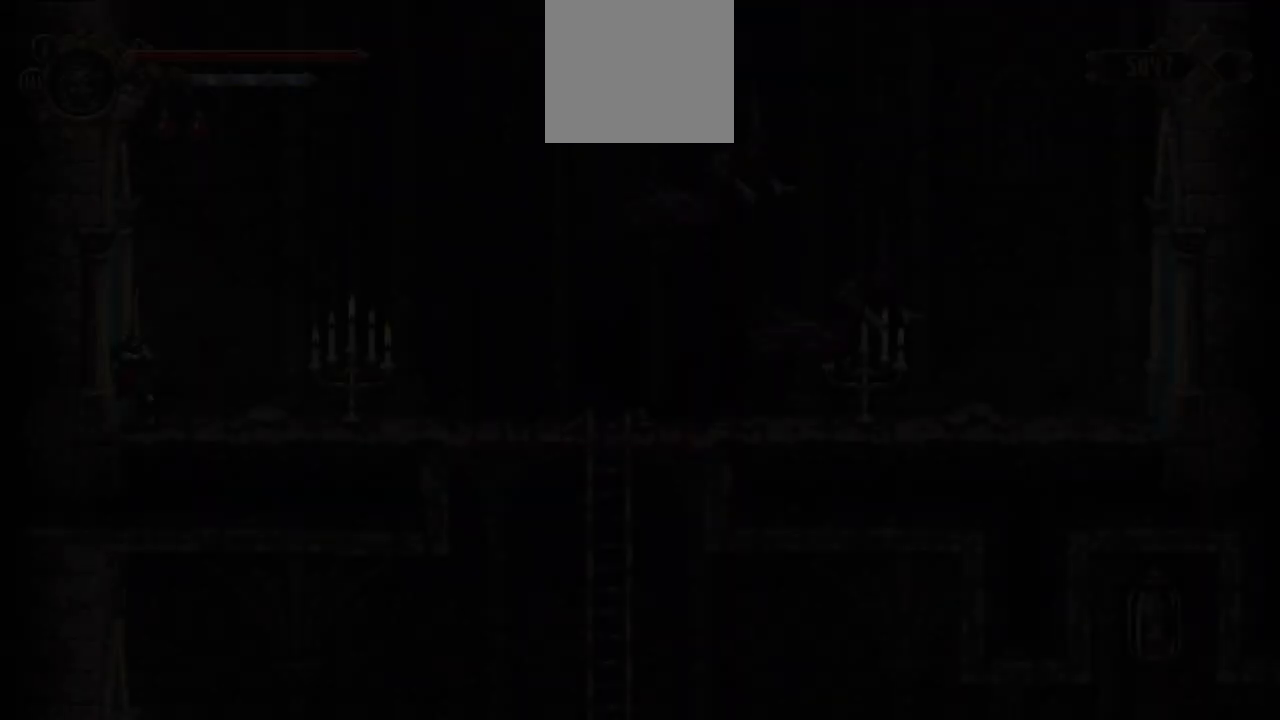
{"buttons": [], "left_stick": "right", "right_stick": "center", "events": []}
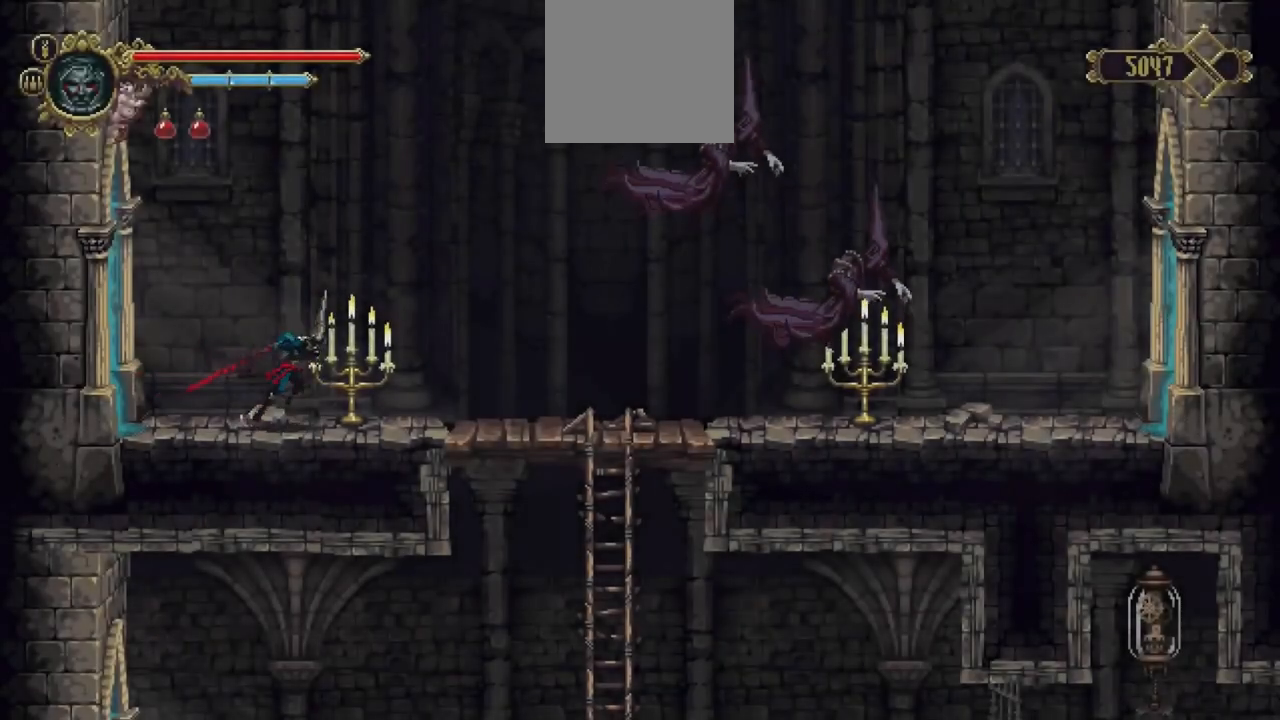
{"buttons": ["X", "R1"], "left_stick": "right", "right_stick": "center", "events": [[250, "X", "down"], [317, "R1", "down"]]}
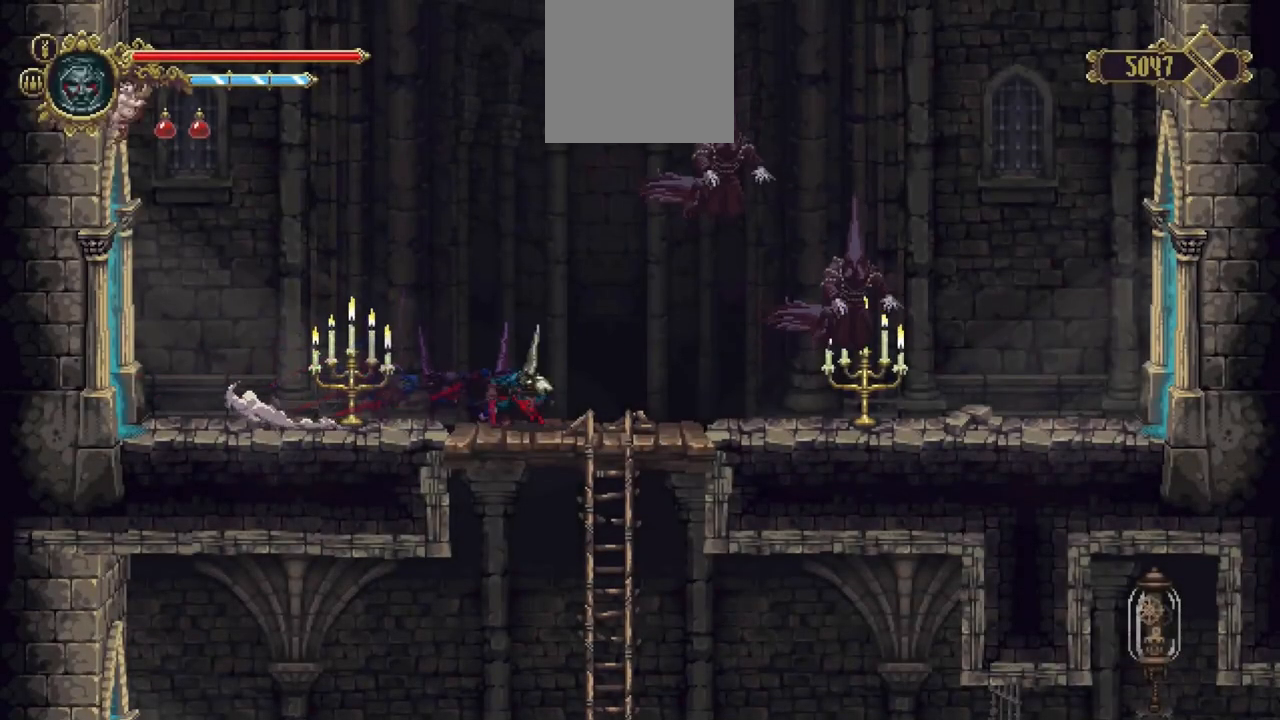
{"buttons": [], "left_stick": "center", "right_stick": "center", "events": [[83, "X", "up"], [150, "R1", "up"], [283, "left_stick", "center"]]}
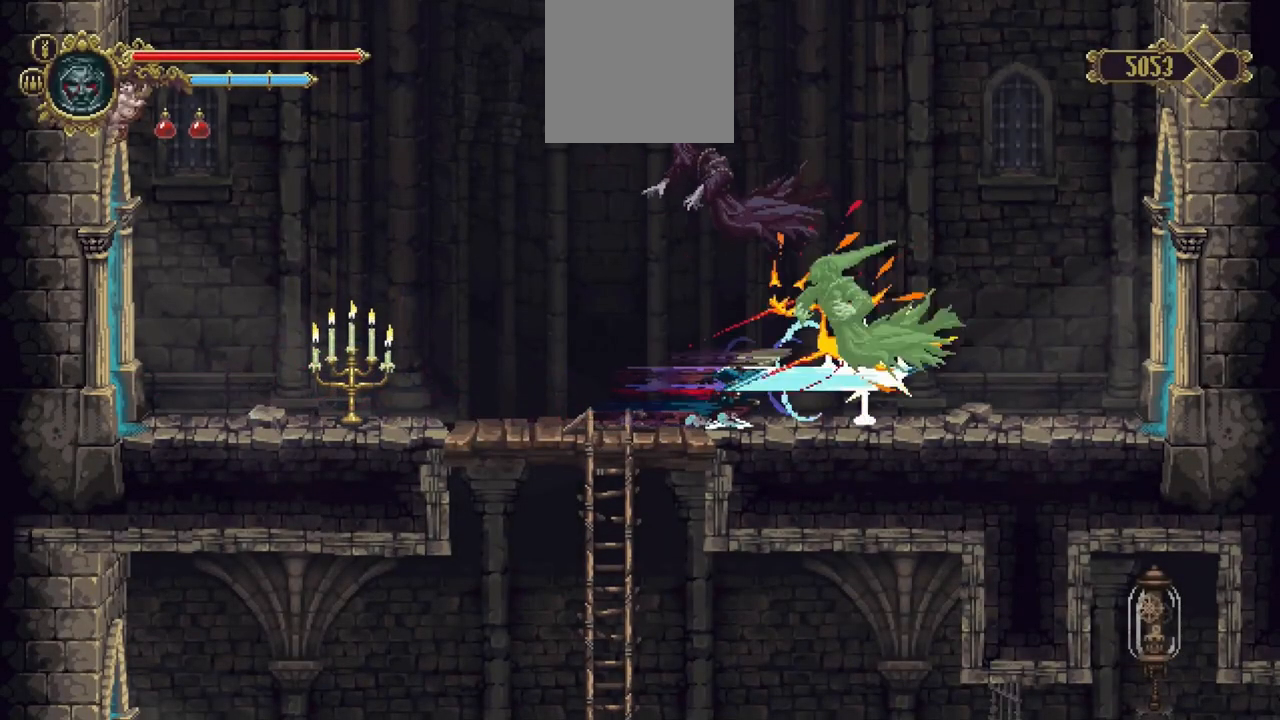
{"buttons": [], "left_stick": "center", "right_stick": "center", "events": []}
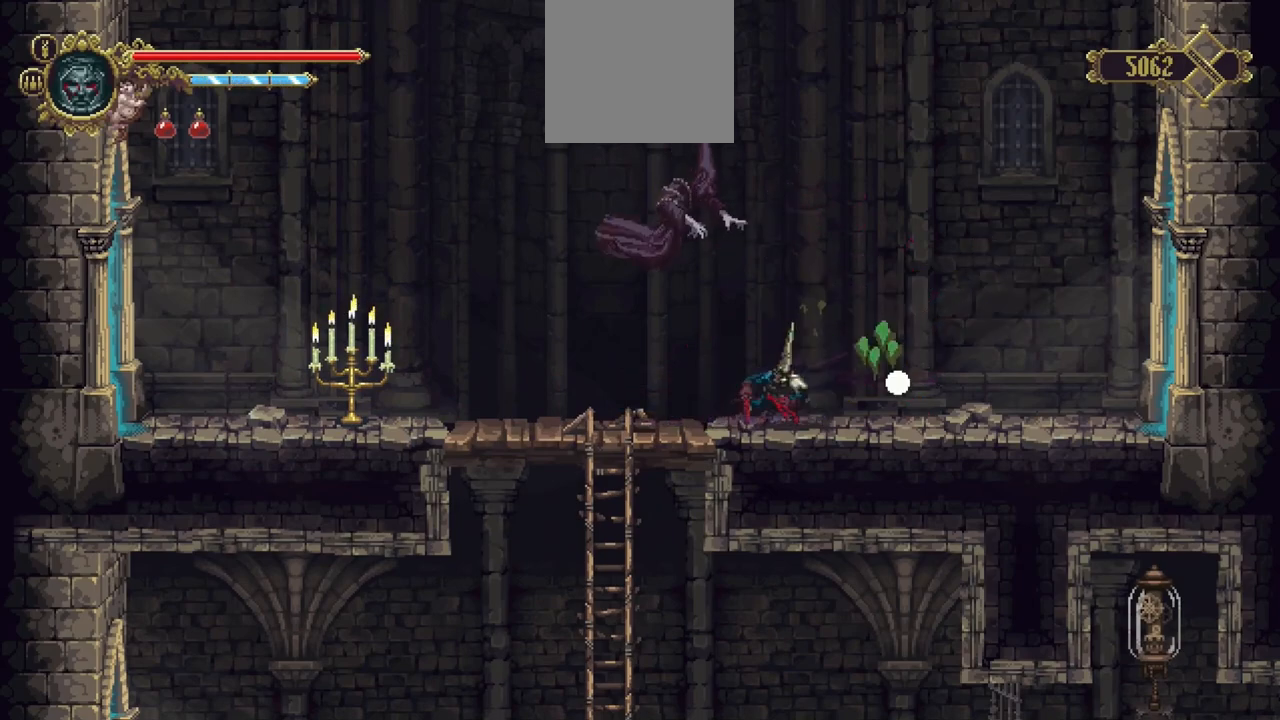
{"buttons": [], "left_stick": "right", "right_stick": "center", "events": [[250, "left_stick", "right"]]}
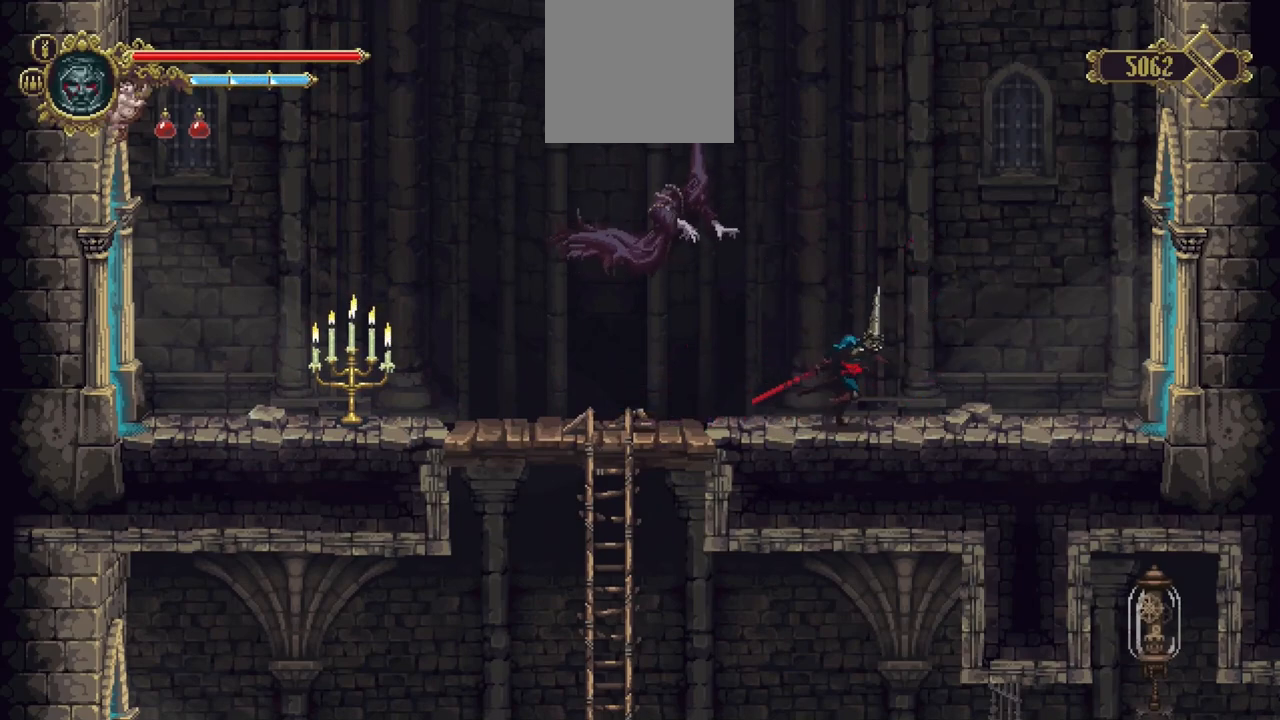
{"buttons": [], "left_stick": "down-right", "right_stick": "center", "events": [[117, "left_stick", "down-right"], [183, "X", "down"], [383, "X", "up"]]}
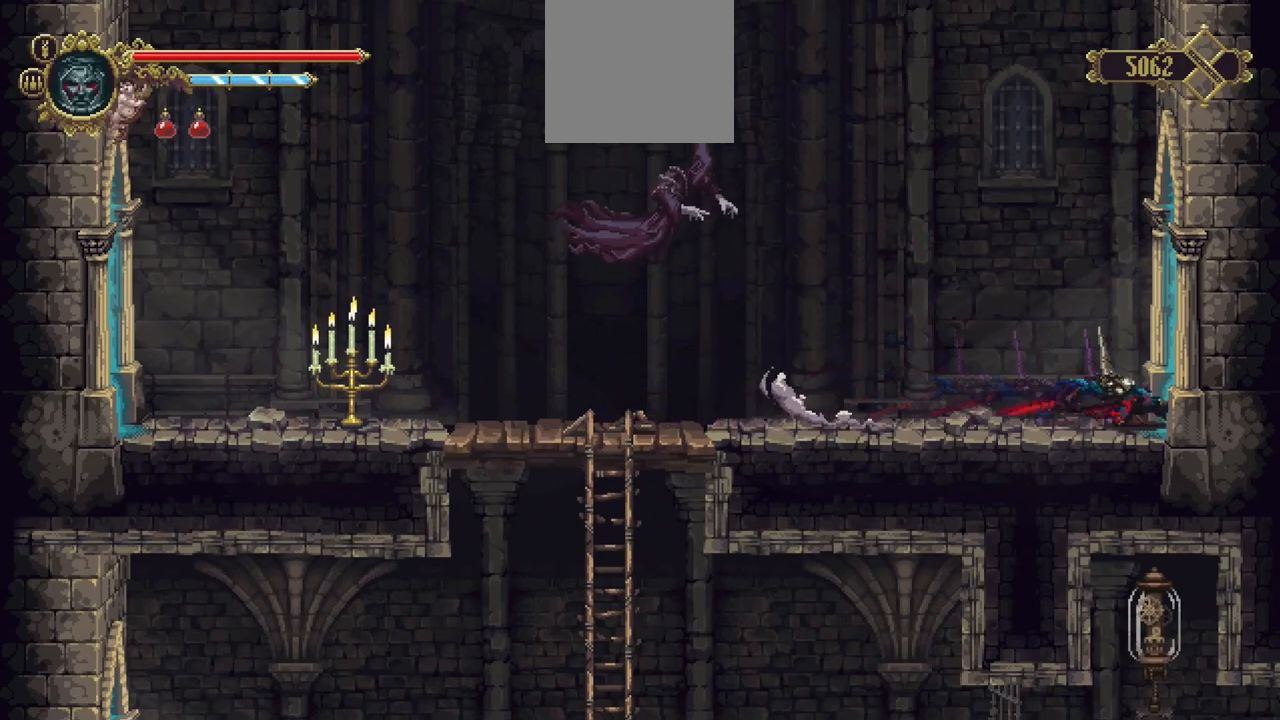
{"buttons": [], "left_stick": "down-right", "right_stick": "center", "events": [[83, "X", "down"], [350, "X", "up"]]}
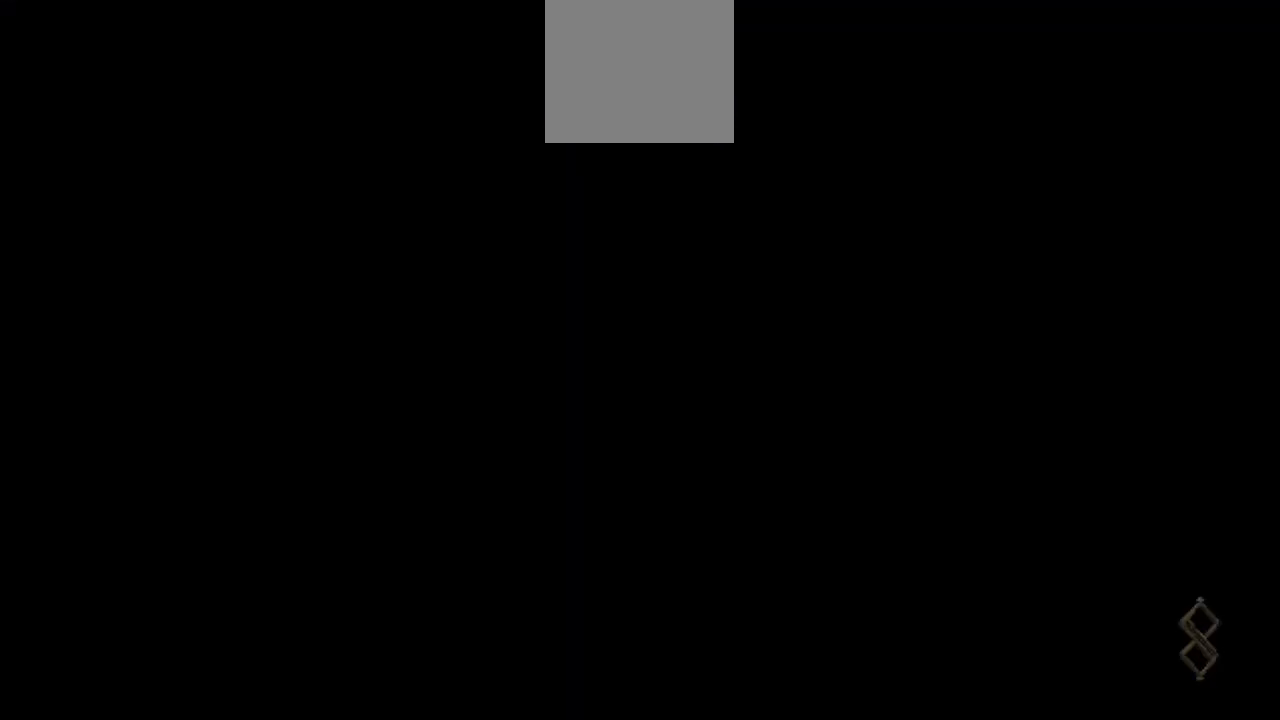
{"buttons": ["X"], "left_stick": "down-right", "right_stick": "center", "events": [[17, "left_stick", "center"], [250, "left_stick", "down-right"], [417, "X", "down"]]}
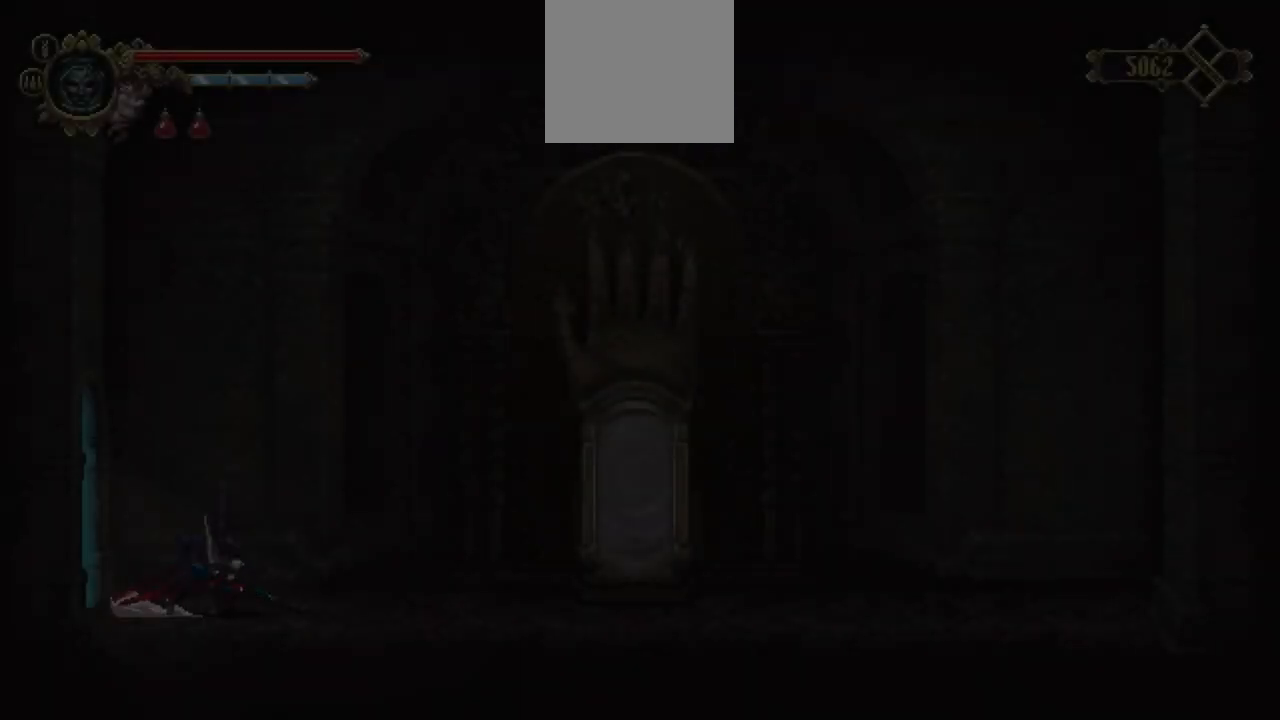
{"buttons": [], "left_stick": "right", "right_stick": "center", "events": [[183, "X", "up"], [483, "left_stick", "right"]]}
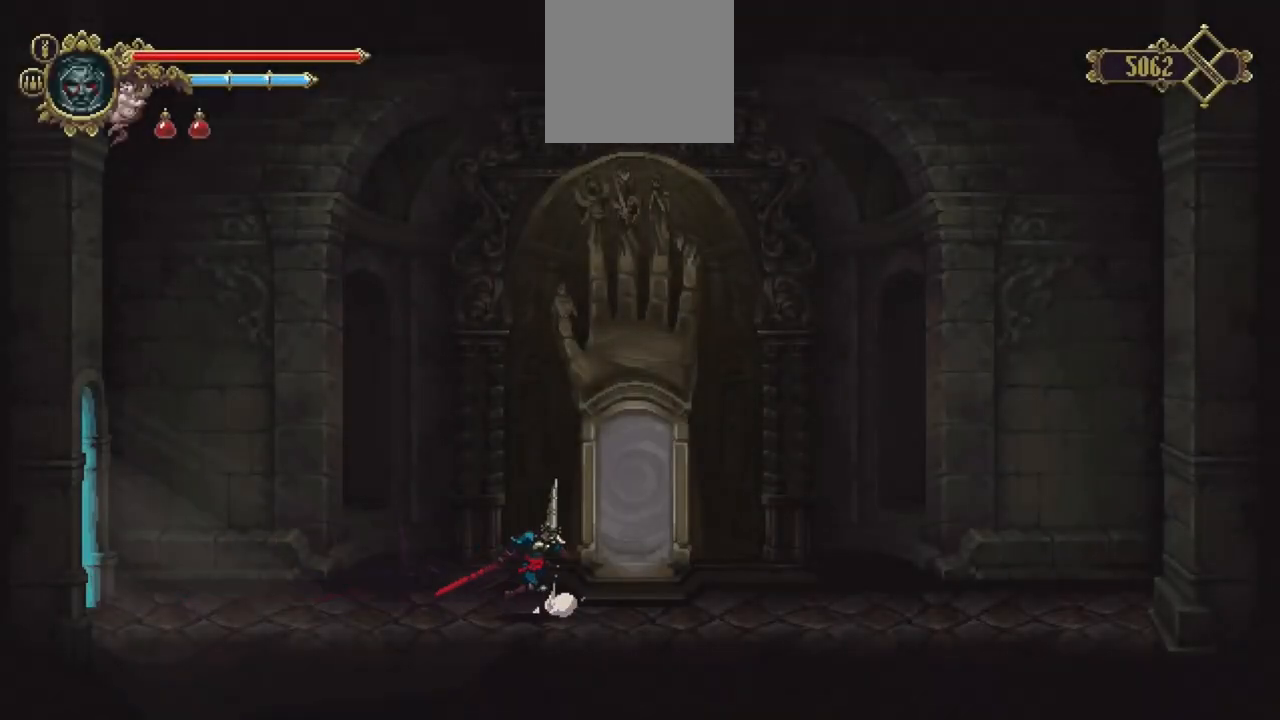
{"buttons": [], "left_stick": "center", "right_stick": "center", "events": [[250, "Y", "down"], [250, "left_stick", "center"], [383, "Y", "up"]]}
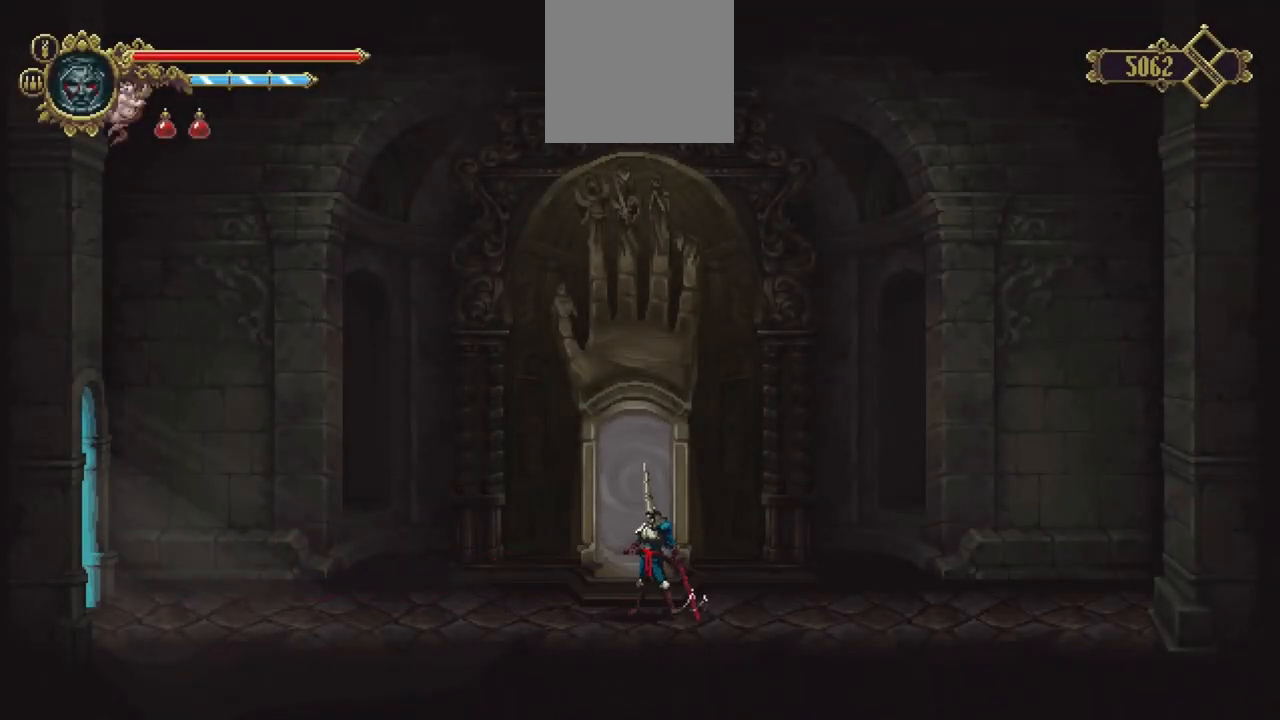
{"buttons": [], "left_stick": "center", "right_stick": "center", "events": []}
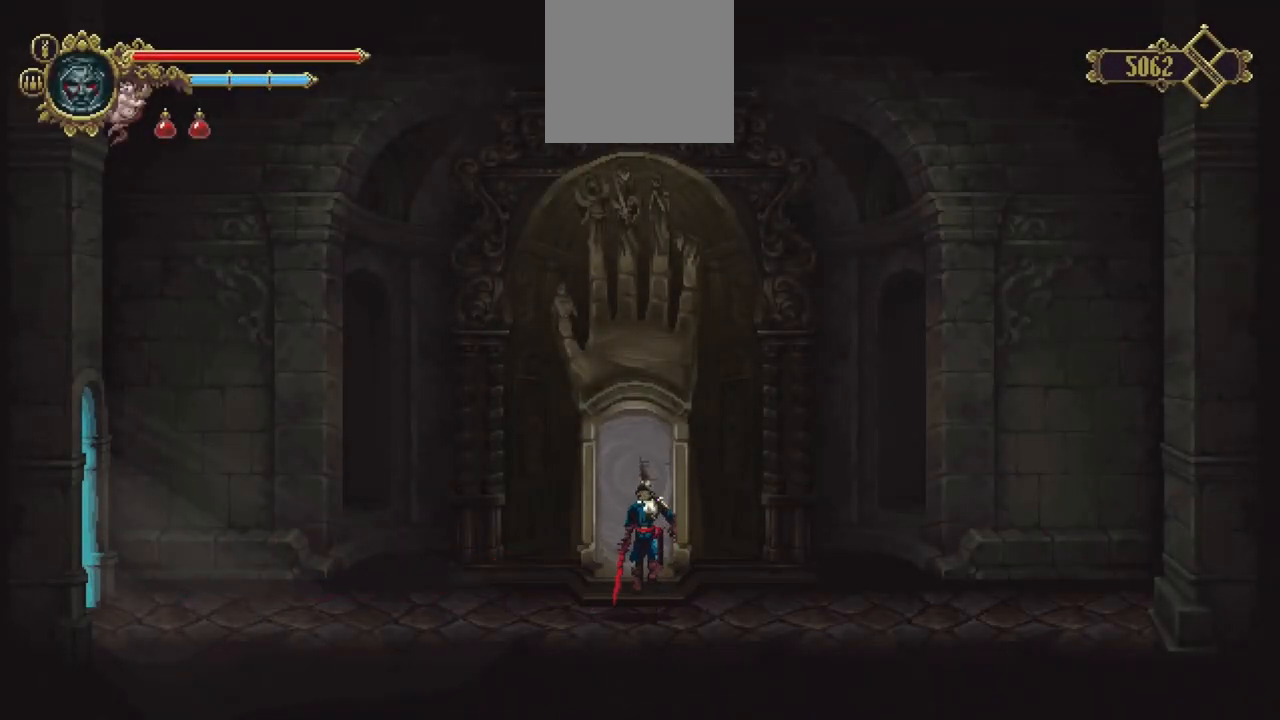
{"buttons": [], "left_stick": "center", "right_stick": "center", "events": []}
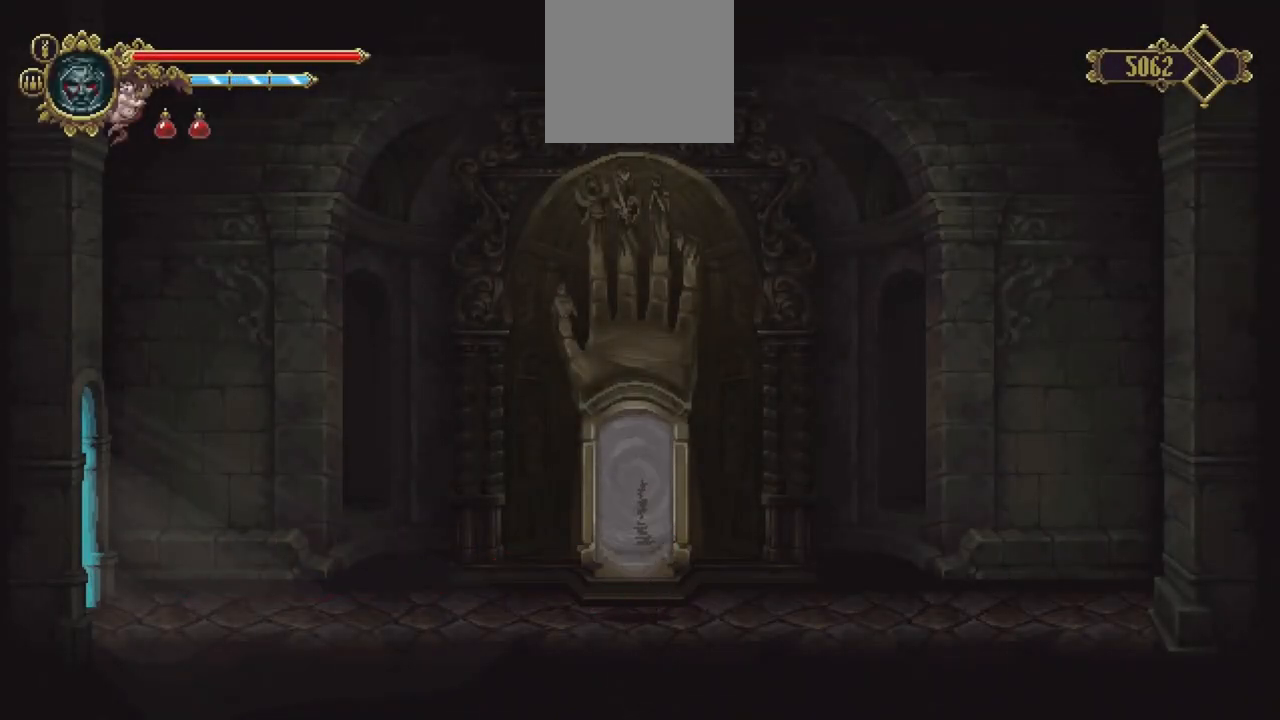
{"buttons": [], "left_stick": "center", "right_stick": "center", "events": []}
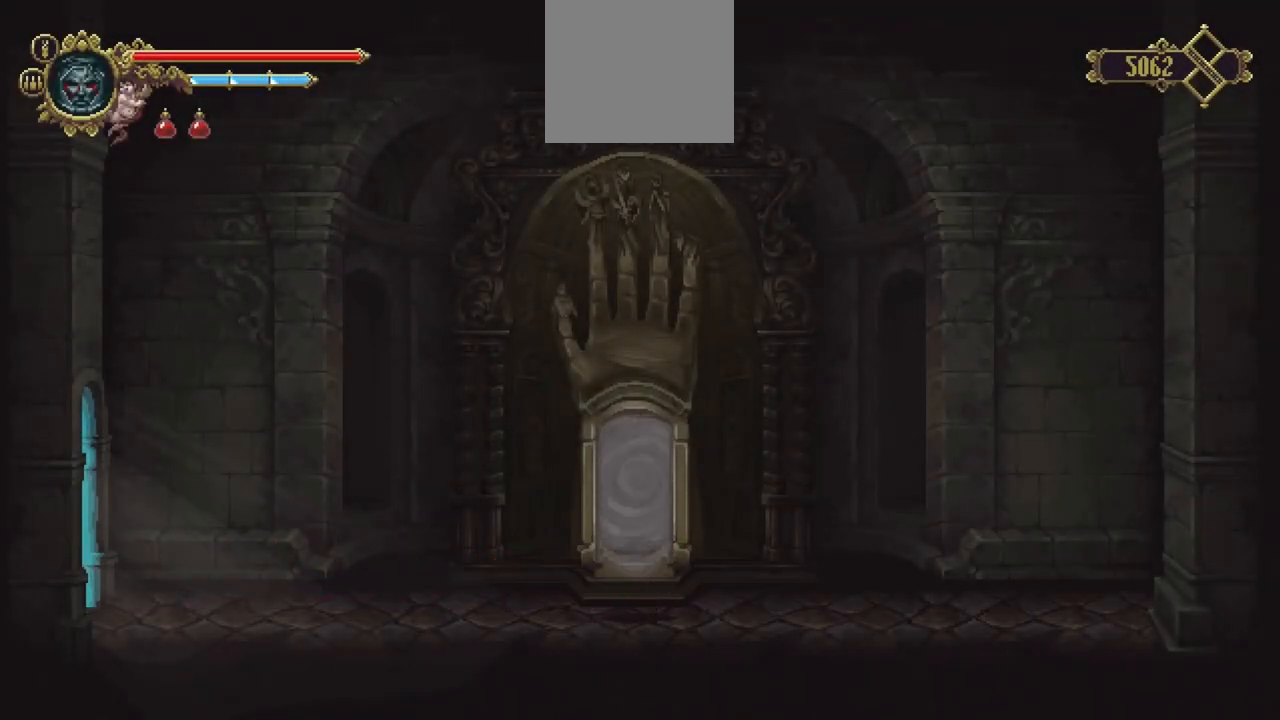
{"buttons": [], "left_stick": "center", "right_stick": "center", "events": []}
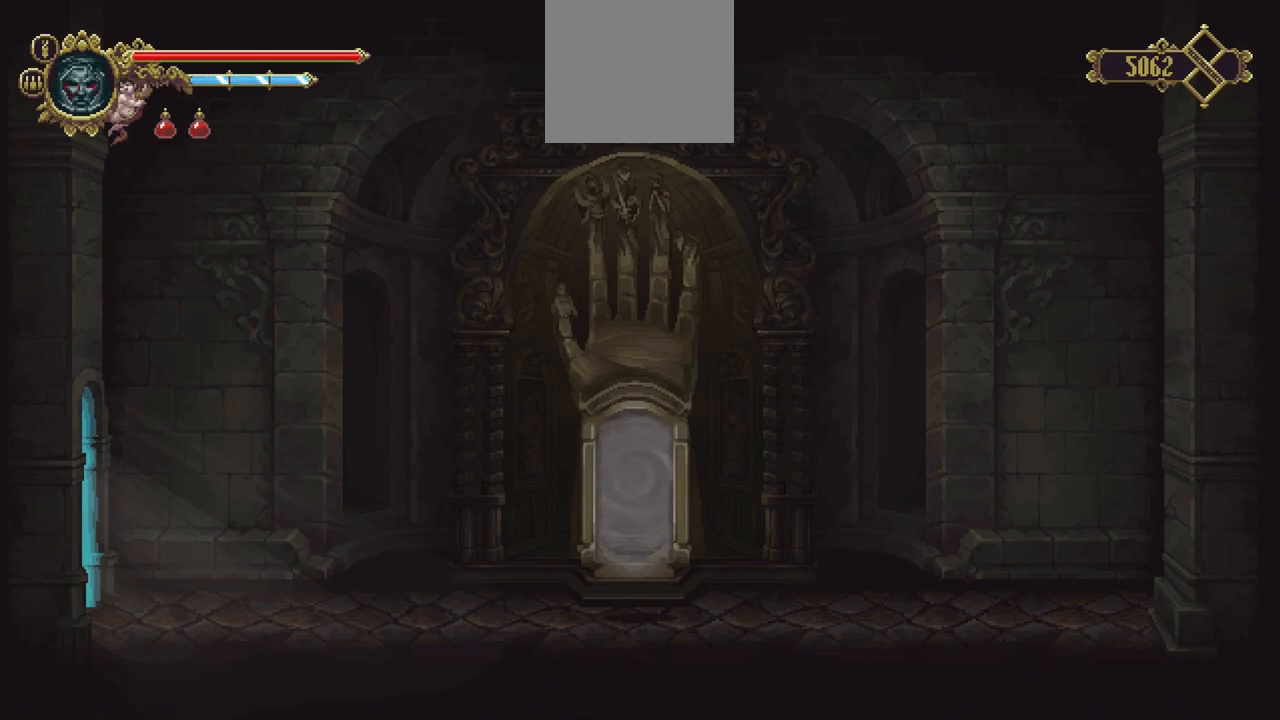
{"buttons": [], "left_stick": "center", "right_stick": "center", "events": []}
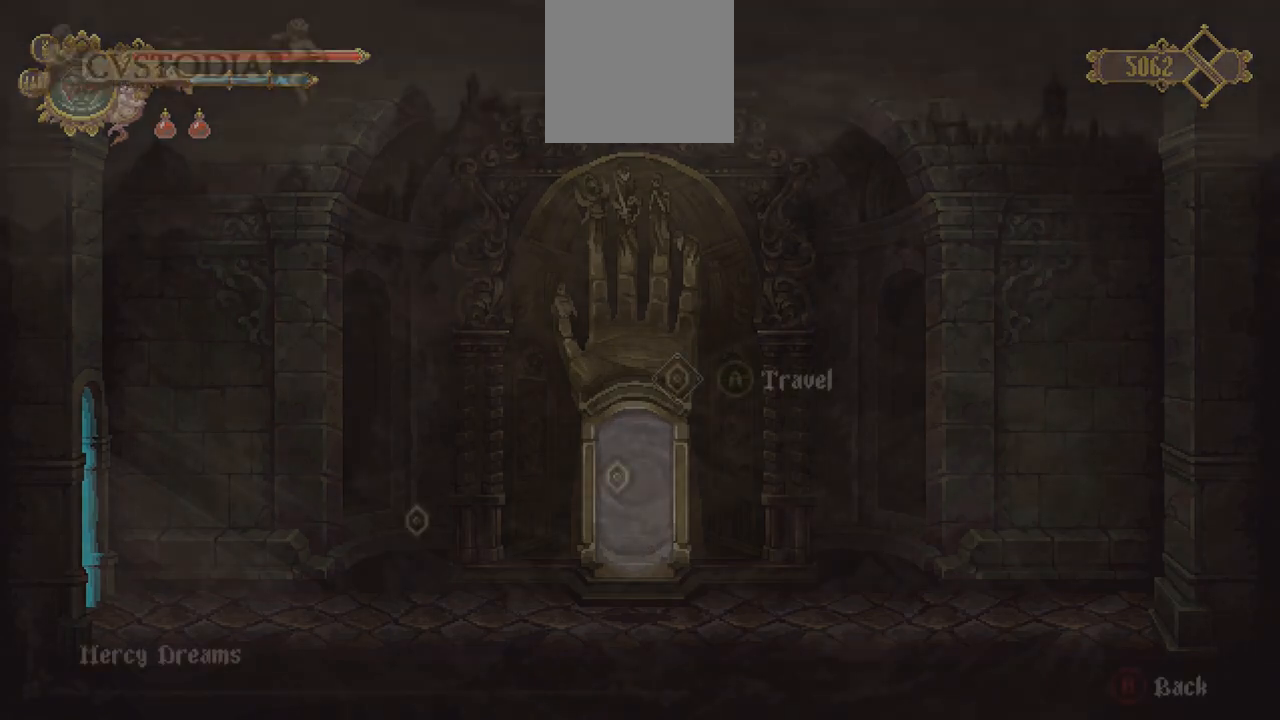
{"buttons": [], "left_stick": "center", "right_stick": "center", "events": []}
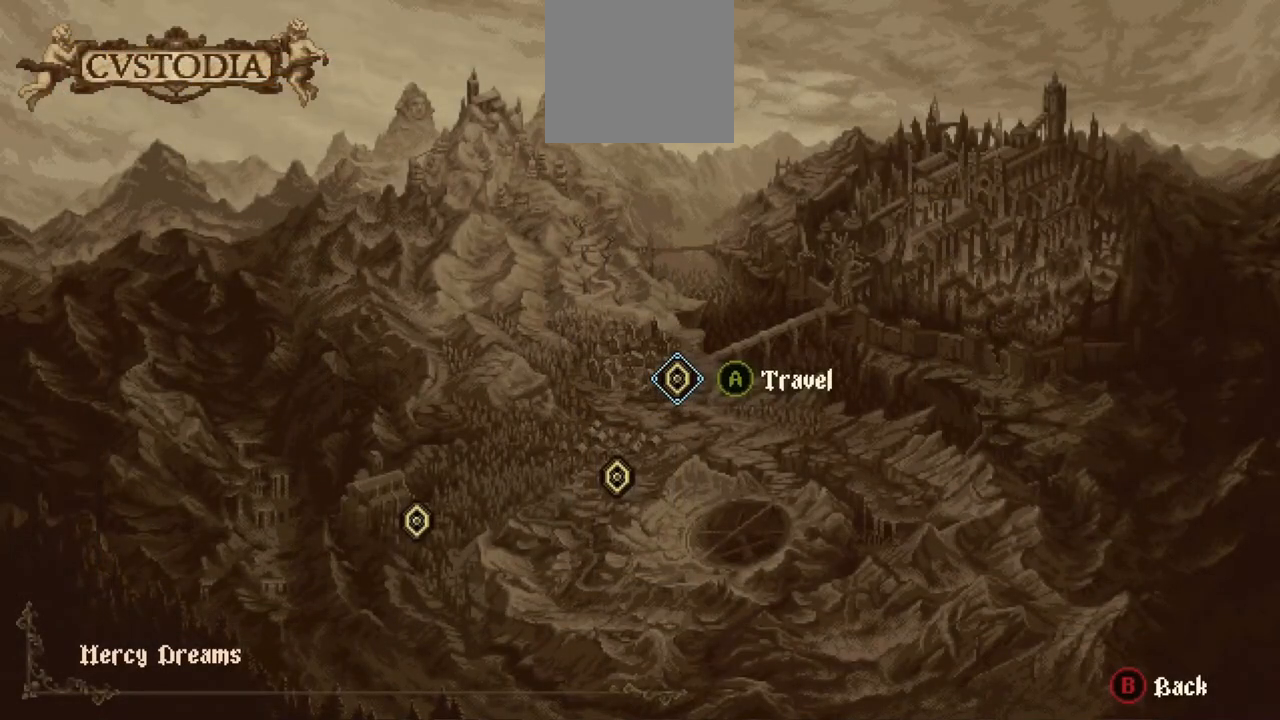
{"buttons": [], "left_stick": "center", "right_stick": "center", "events": [[150, "left_stick", "down-left"], [250, "left_stick", "center"]]}
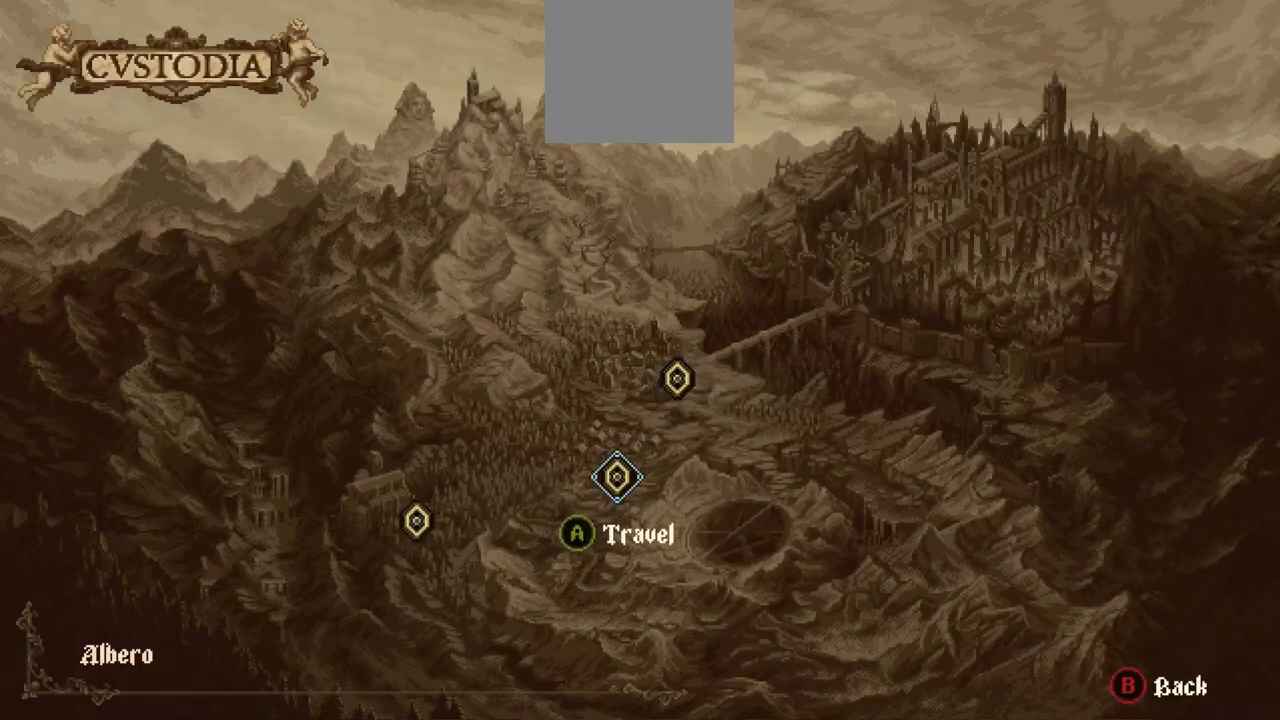
{"buttons": [], "left_stick": "center", "right_stick": "center", "events": []}
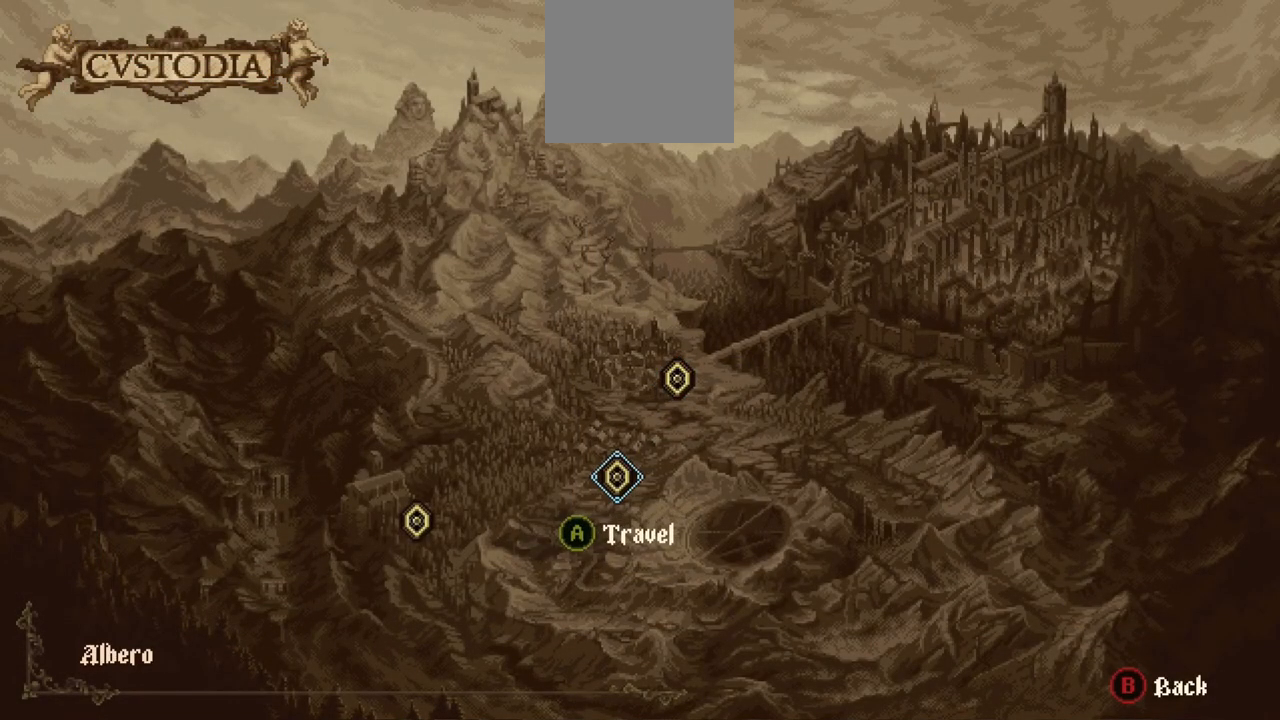
{"buttons": ["A"], "left_stick": "center", "right_stick": "center", "events": [[483, "A", "down"]]}
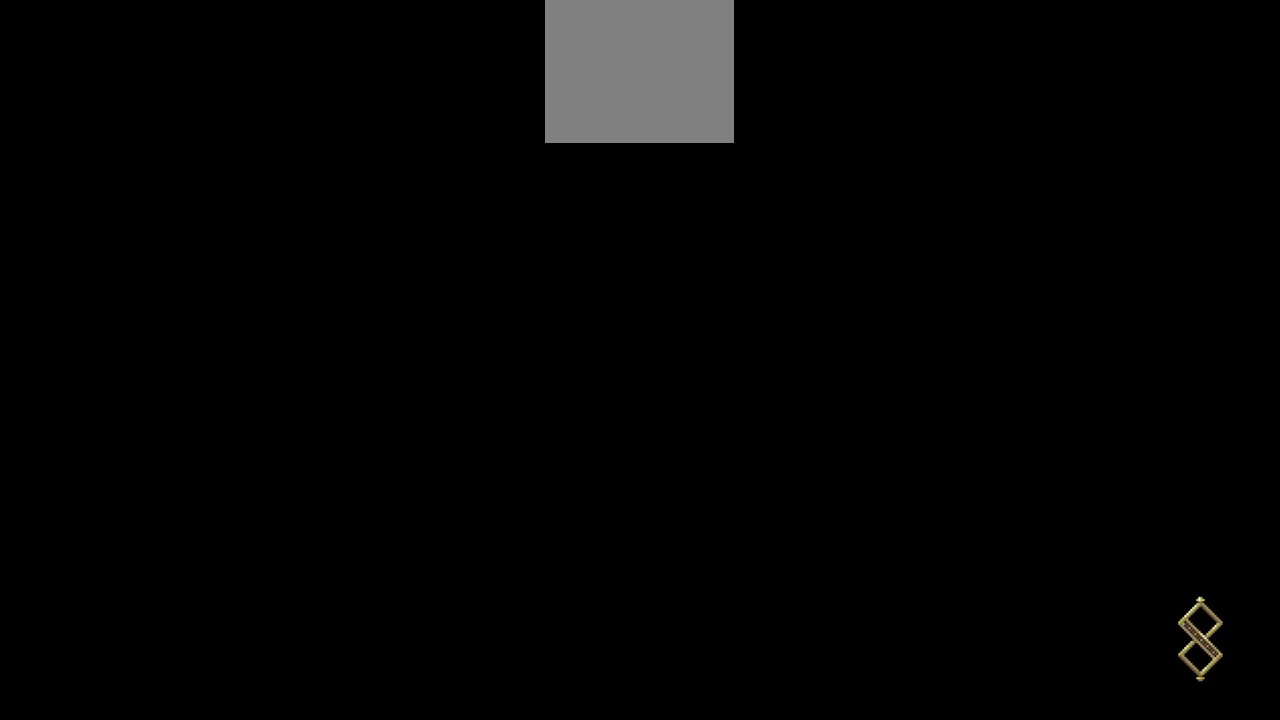
{"buttons": [], "left_stick": "center", "right_stick": "center", "events": [[83, "A", "up"]]}
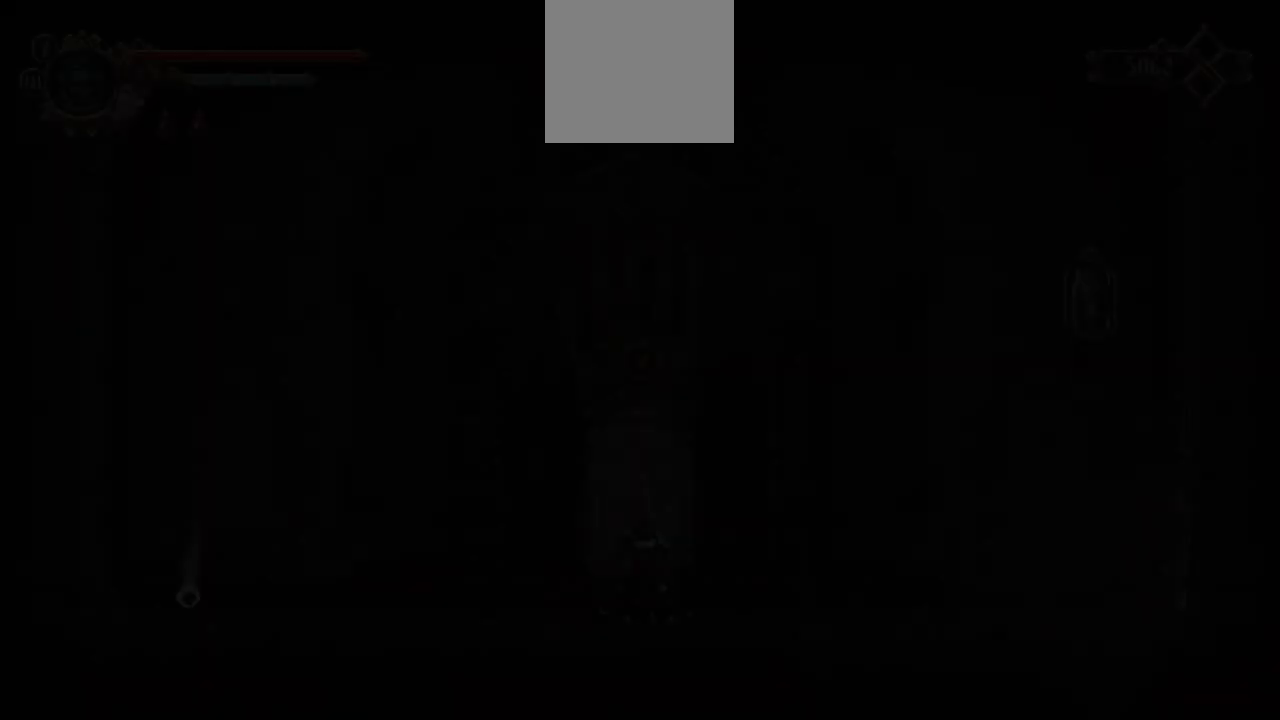
{"buttons": [], "left_stick": "center", "right_stick": "center", "events": []}
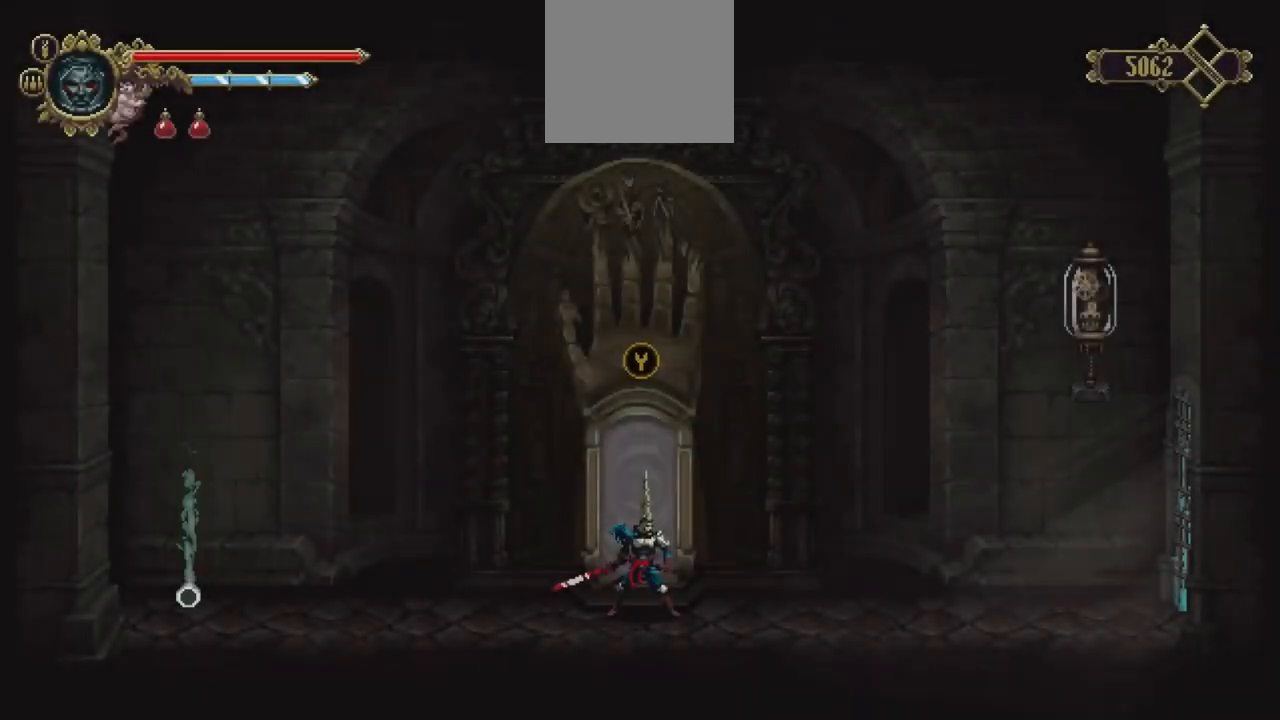
{"buttons": [], "left_stick": "center", "right_stick": "center", "events": []}
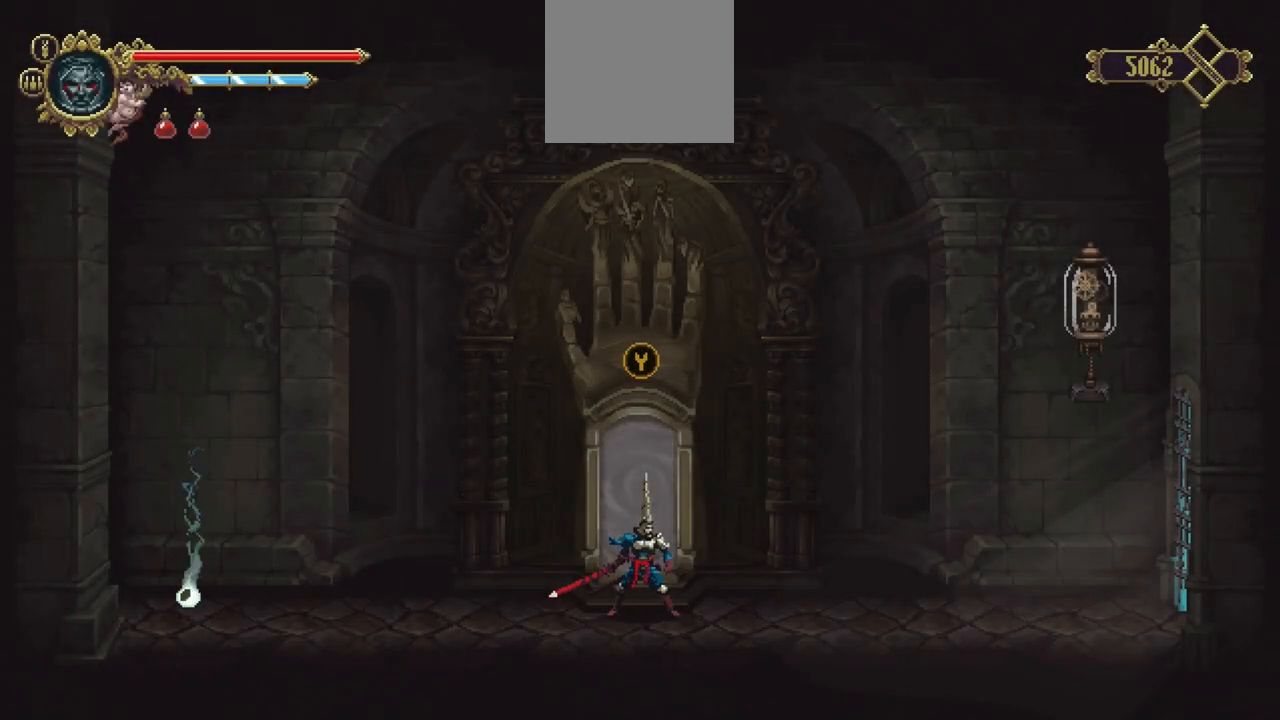
{"buttons": [], "left_stick": "center", "right_stick": "center", "events": []}
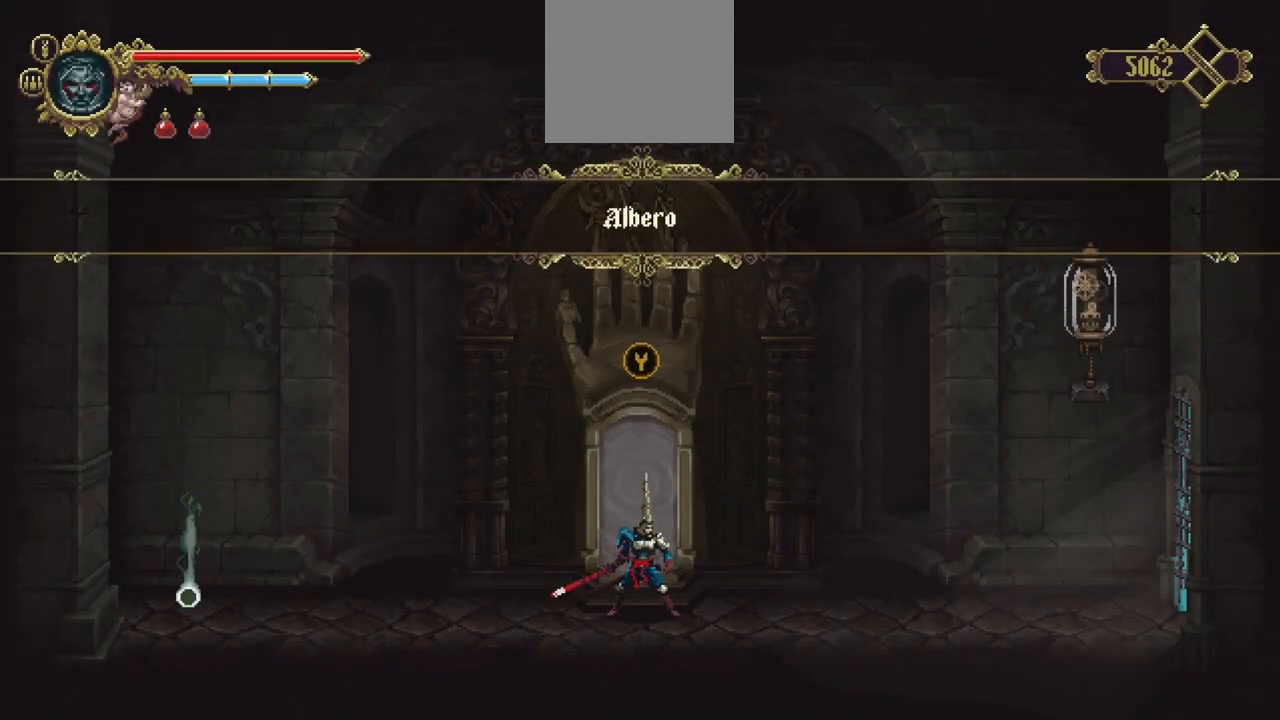
{"buttons": [], "left_stick": "up-right", "right_stick": "center", "events": [[50, "X", "down"], [50, "left_stick", "down-right"], [350, "X", "up"], [450, "left_stick", "up-right"]]}
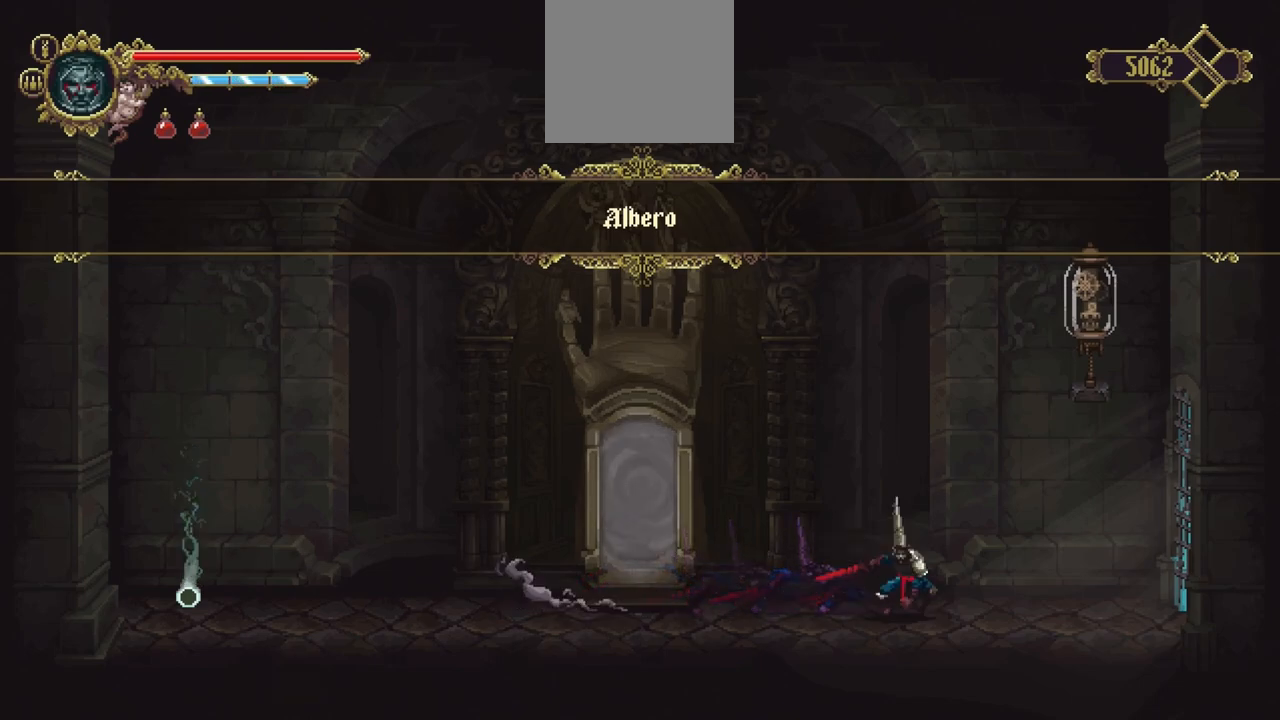
{"buttons": [], "left_stick": "up-right", "right_stick": "center", "events": [[17, "A", "down"], [283, "R1", "down"], [350, "A", "up"], [417, "R1", "up"]]}